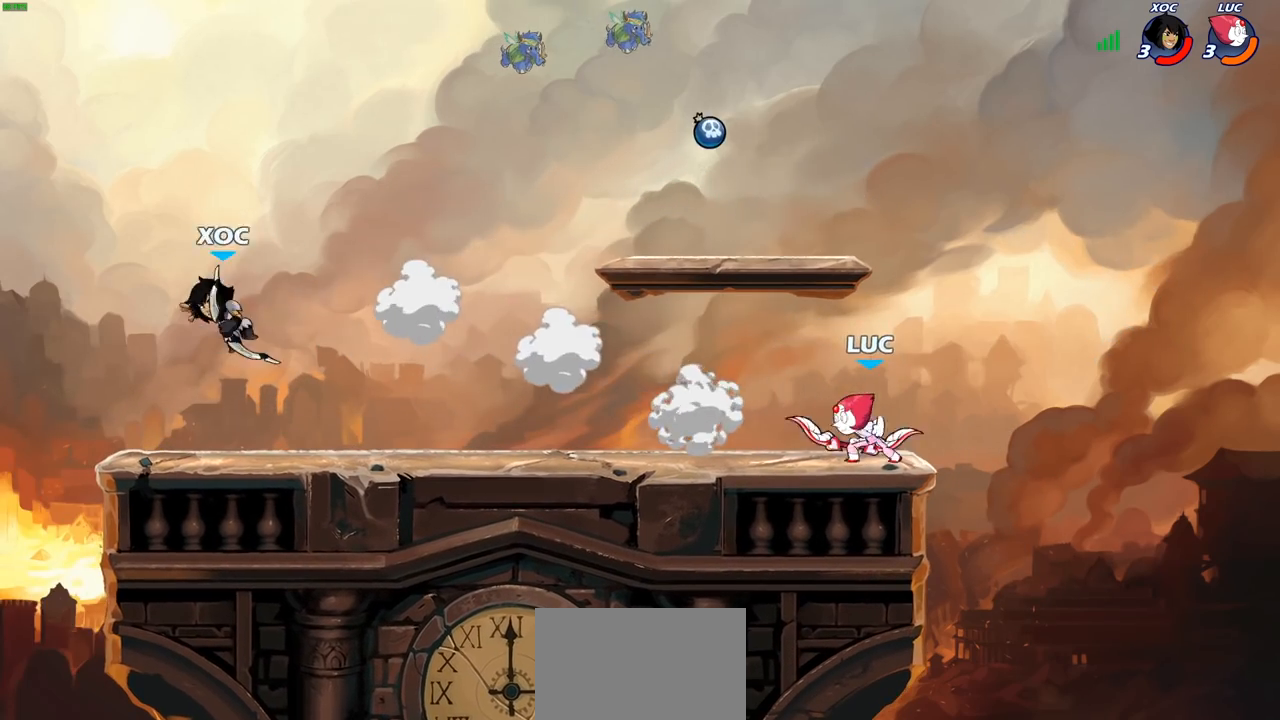
Gameplay with a controller (PlayStation layout); each line is a JSON object with the inputs held at the frame after it. "events" lists button and stick changes between this image and that frame as [ms after this image, input, new state], when the widget could be followed in between.
{"buttons": [], "left_stick": "center", "right_stick": "center", "events": [[100, "left_stick", "down-left"], [133, "R2", "up"], [150, "SQUARE", "down"], [267, "SQUARE", "up"], [333, "SQUARE", "down"], [367, "left_stick", "center"], [450, "SQUARE", "up"]]}
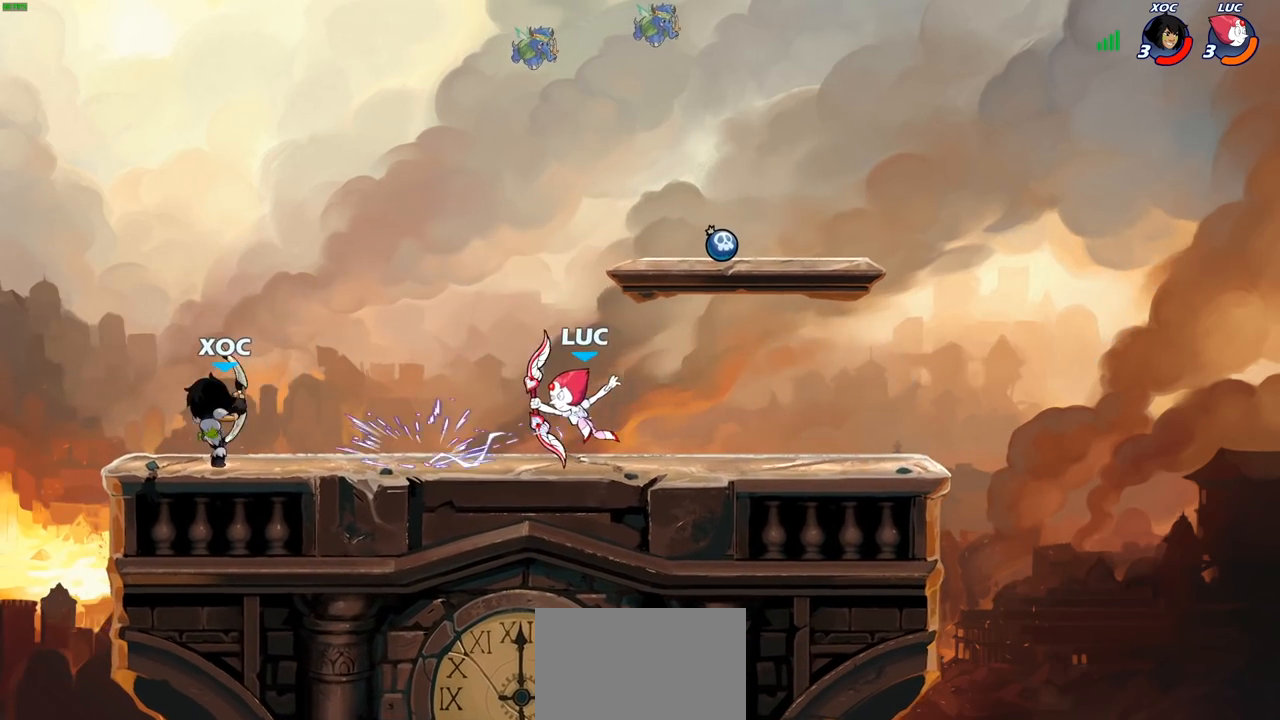
{"buttons": [], "left_stick": "up-left", "right_stick": "center", "events": [[17, "SQUARE", "down"], [133, "SQUARE", "up"], [200, "left_stick", "up-right"], [267, "CROSS", "down"], [400, "CROSS", "up"], [467, "left_stick", "up-left"]]}
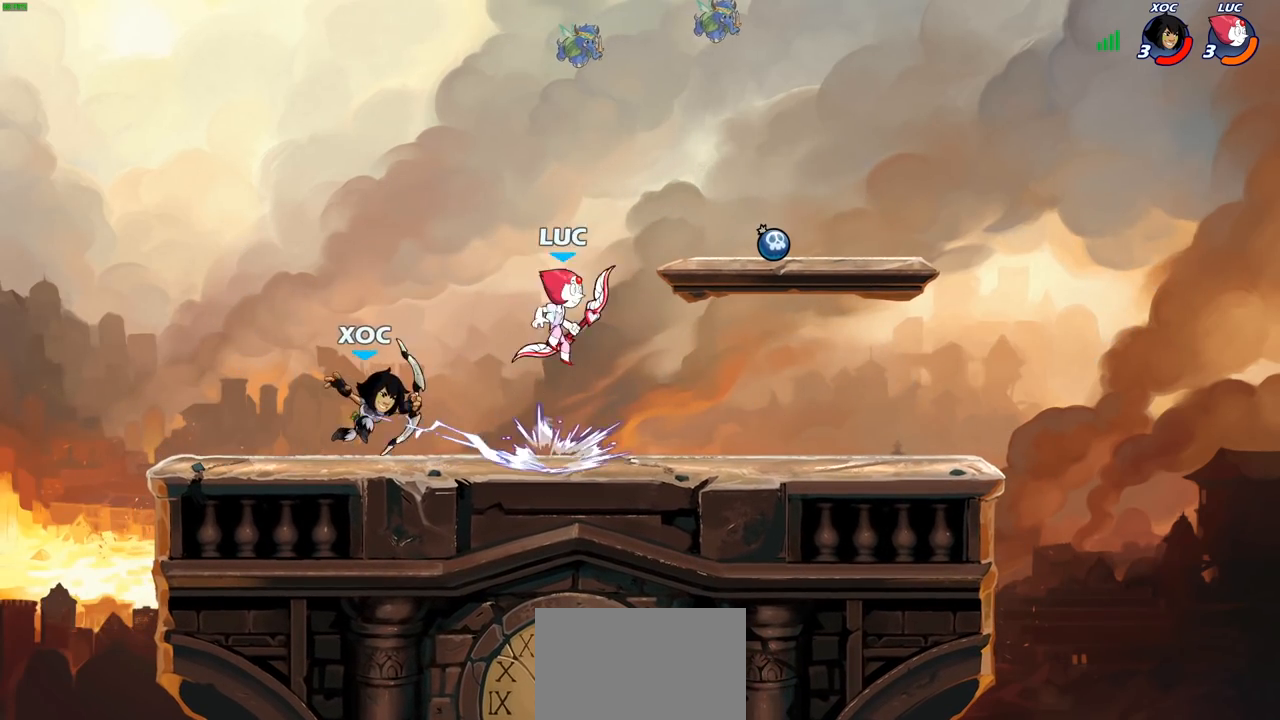
{"buttons": [], "left_stick": "right", "right_stick": "center", "events": [[50, "left_stick", "down-left"], [117, "SQUARE", "down"], [167, "left_stick", "up-left"], [200, "SQUARE", "up"], [217, "left_stick", "down-right"], [317, "left_stick", "right"]]}
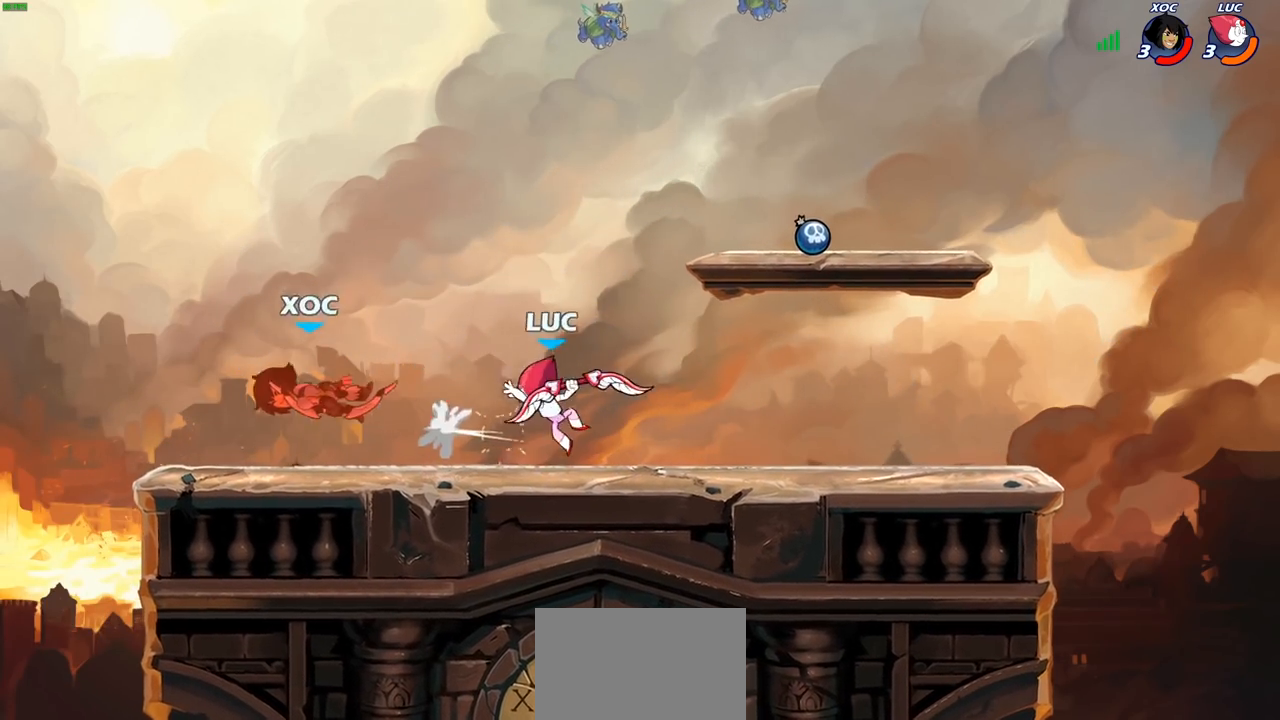
{"buttons": [], "left_stick": "right", "right_stick": "center", "events": [[150, "left_stick", "left"], [467, "left_stick", "right"]]}
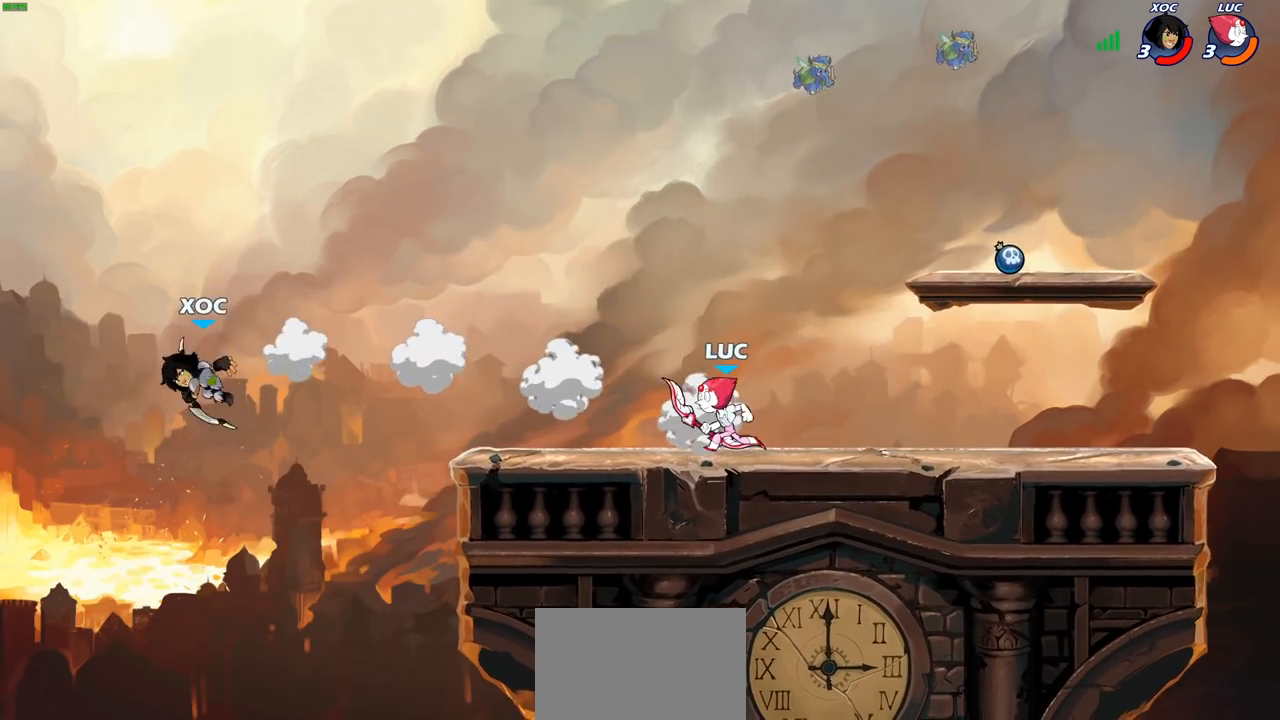
{"buttons": [], "left_stick": "right", "right_stick": "center", "events": [[117, "left_stick", "left"], [367, "left_stick", "right"]]}
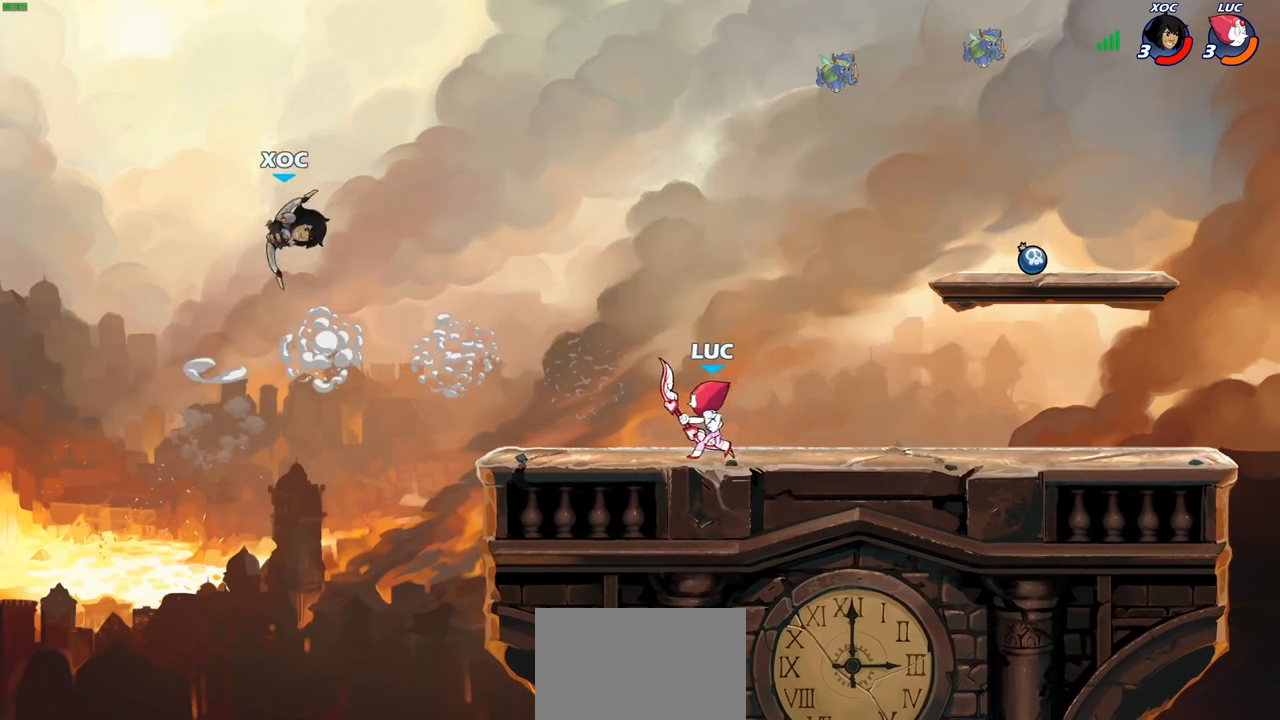
{"buttons": ["CIRCLE", "R2"], "left_stick": "center", "right_stick": "center", "events": [[133, "CROSS", "down"], [183, "left_stick", "up"], [317, "CROSS", "up"], [383, "left_stick", "center"], [400, "R2", "down"], [417, "CIRCLE", "down"]]}
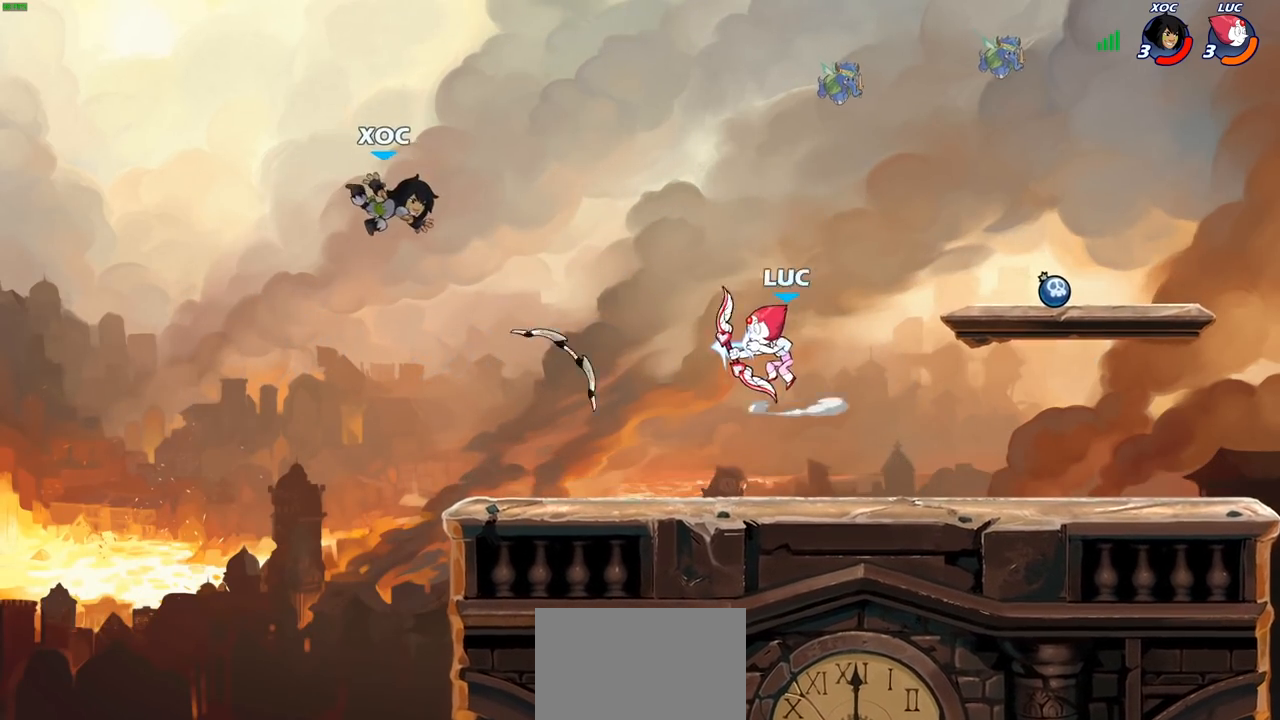
{"buttons": [], "left_stick": "center", "right_stick": "center", "events": [[217, "left_stick", "left"], [333, "CIRCLE", "up"], [333, "R2", "up"], [450, "left_stick", "center"]]}
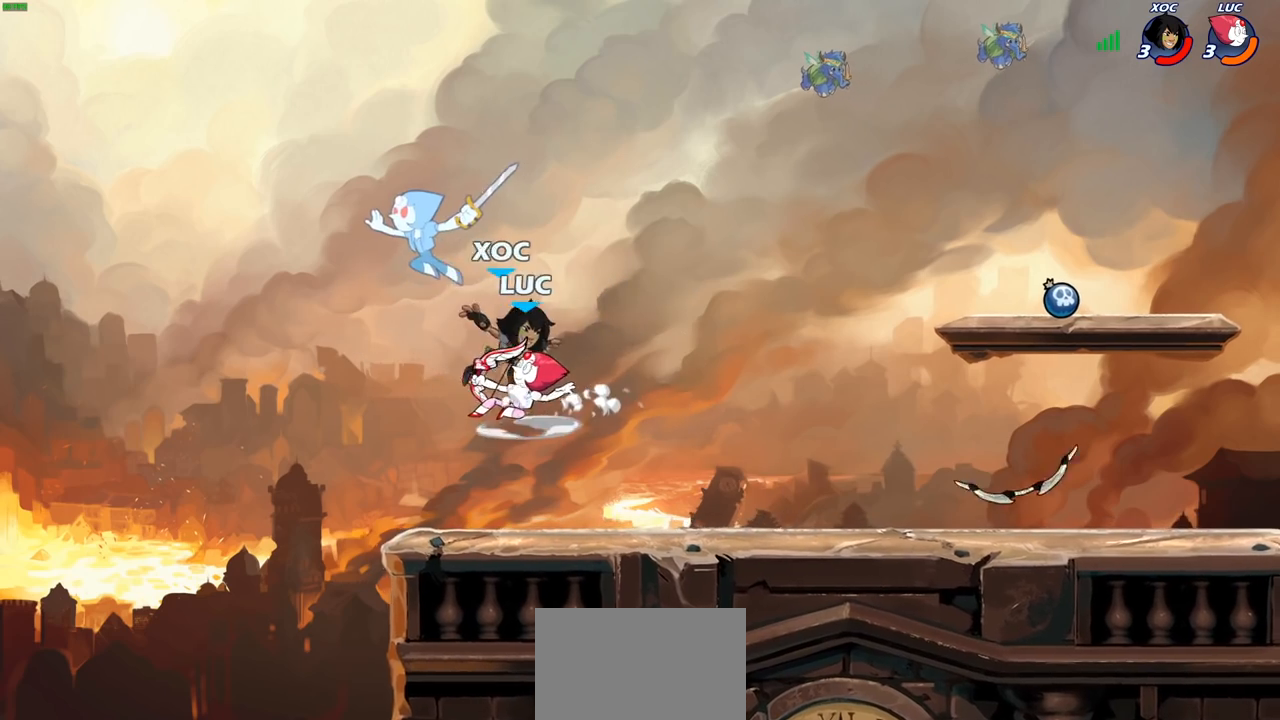
{"buttons": [], "left_stick": "up-right", "right_stick": "center", "events": [[150, "left_stick", "left"], [317, "CROSS", "down"], [467, "left_stick", "up-right"], [500, "CROSS", "up"]]}
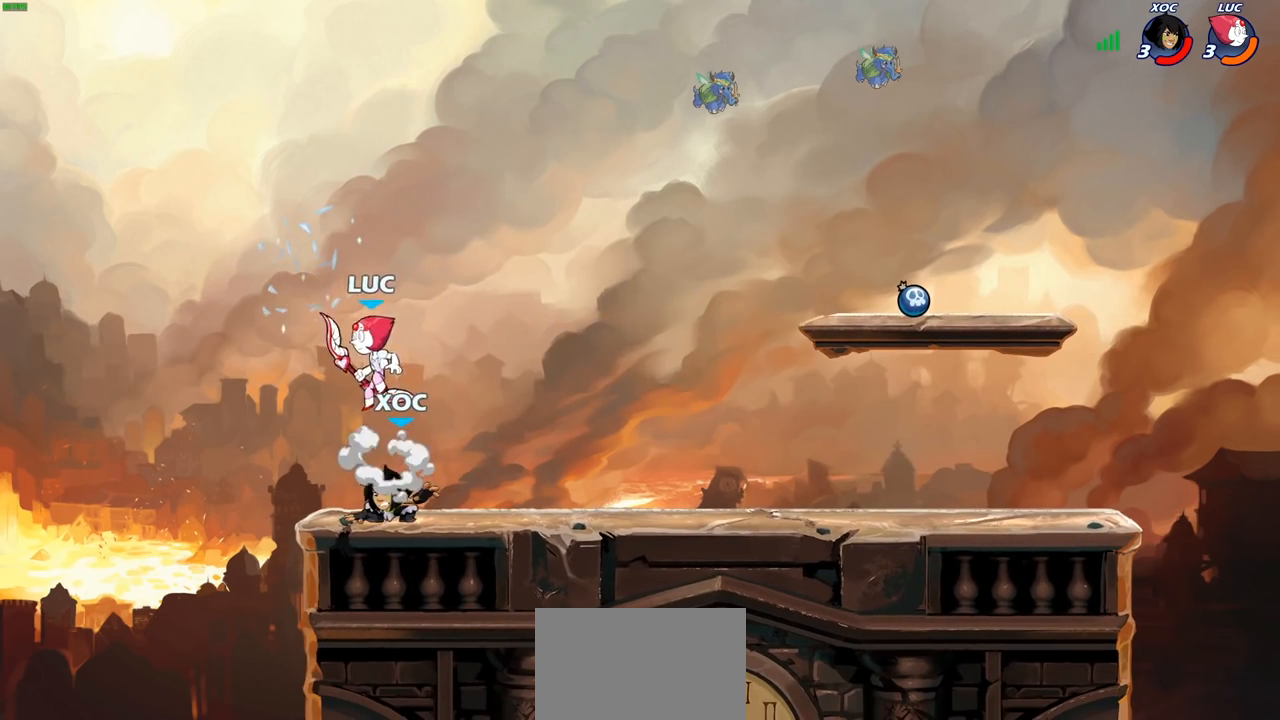
{"buttons": [], "left_stick": "left", "right_stick": "center", "events": [[133, "left_stick", "down-right"], [200, "left_stick", "down-left"], [283, "SQUARE", "down"], [367, "SQUARE", "up"], [450, "left_stick", "left"]]}
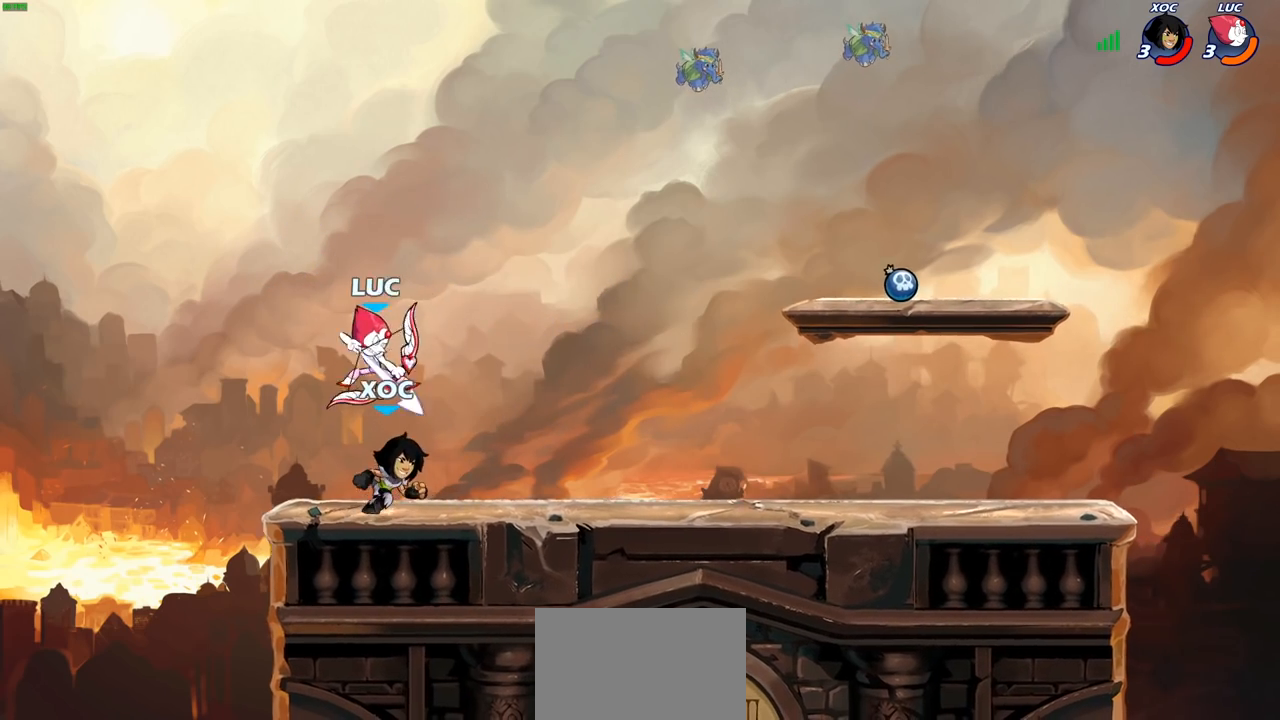
{"buttons": [], "left_stick": "up-right", "right_stick": "center", "events": [[117, "left_stick", "center"], [283, "left_stick", "right"], [350, "CROSS", "down"], [483, "left_stick", "up-right"], [500, "CROSS", "up"]]}
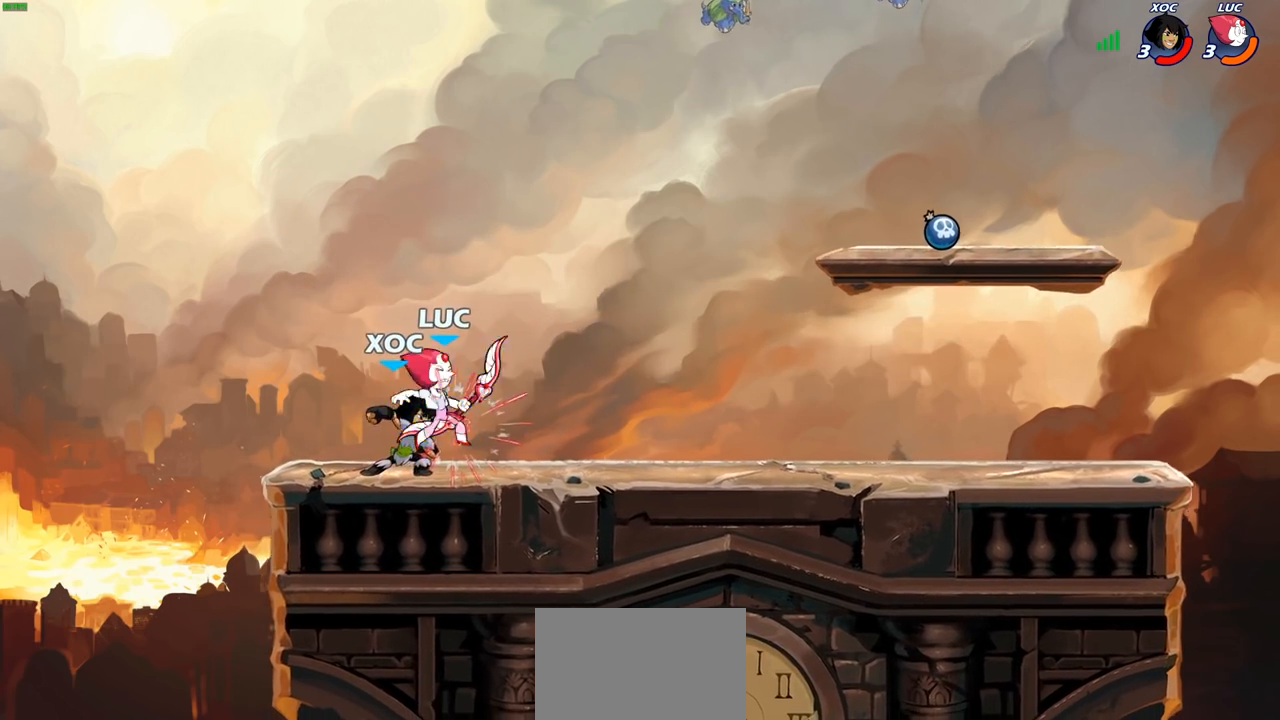
{"buttons": [], "left_stick": "center", "right_stick": "center", "events": [[17, "R2", "down"], [183, "R2", "up"], [183, "left_stick", "center"]]}
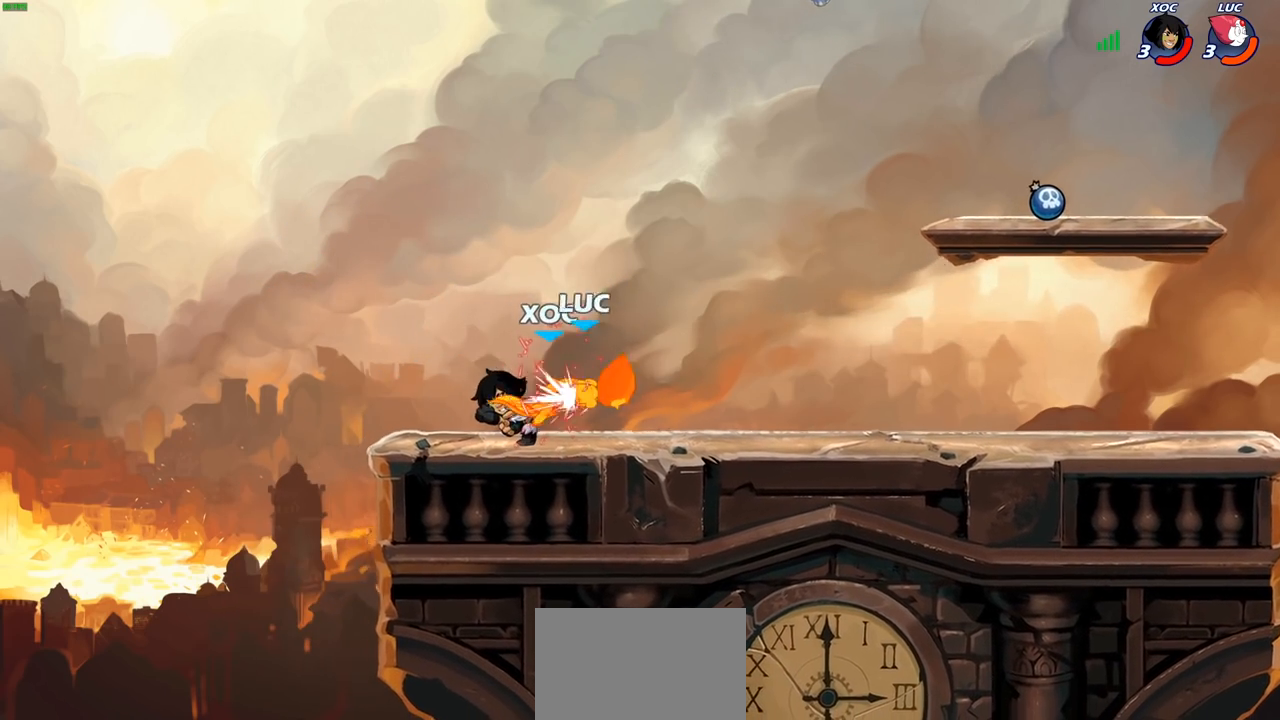
{"buttons": [], "left_stick": "down-right", "right_stick": "center", "events": [[167, "left_stick", "right"], [317, "left_stick", "down-right"]]}
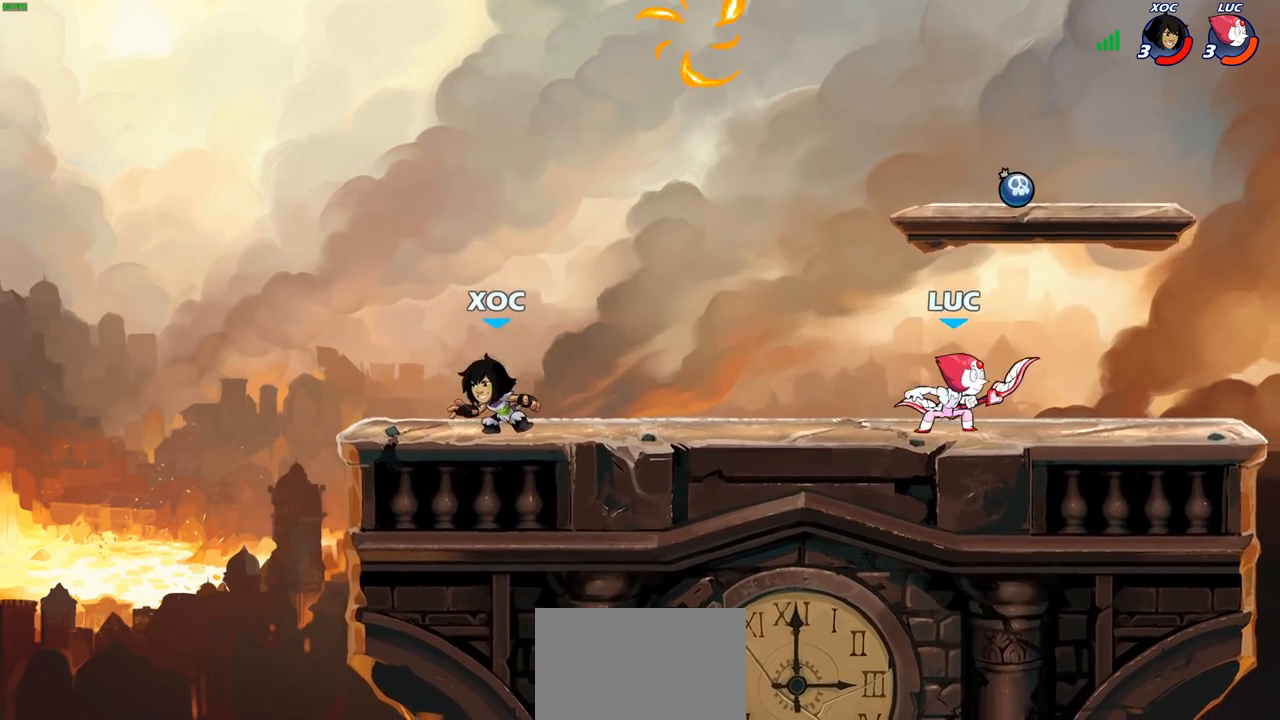
{"buttons": ["R2"], "left_stick": "right", "right_stick": "center", "events": [[183, "left_stick", "left"], [267, "R2", "down"], [400, "R2", "up"], [483, "R2", "down"], [500, "left_stick", "right"]]}
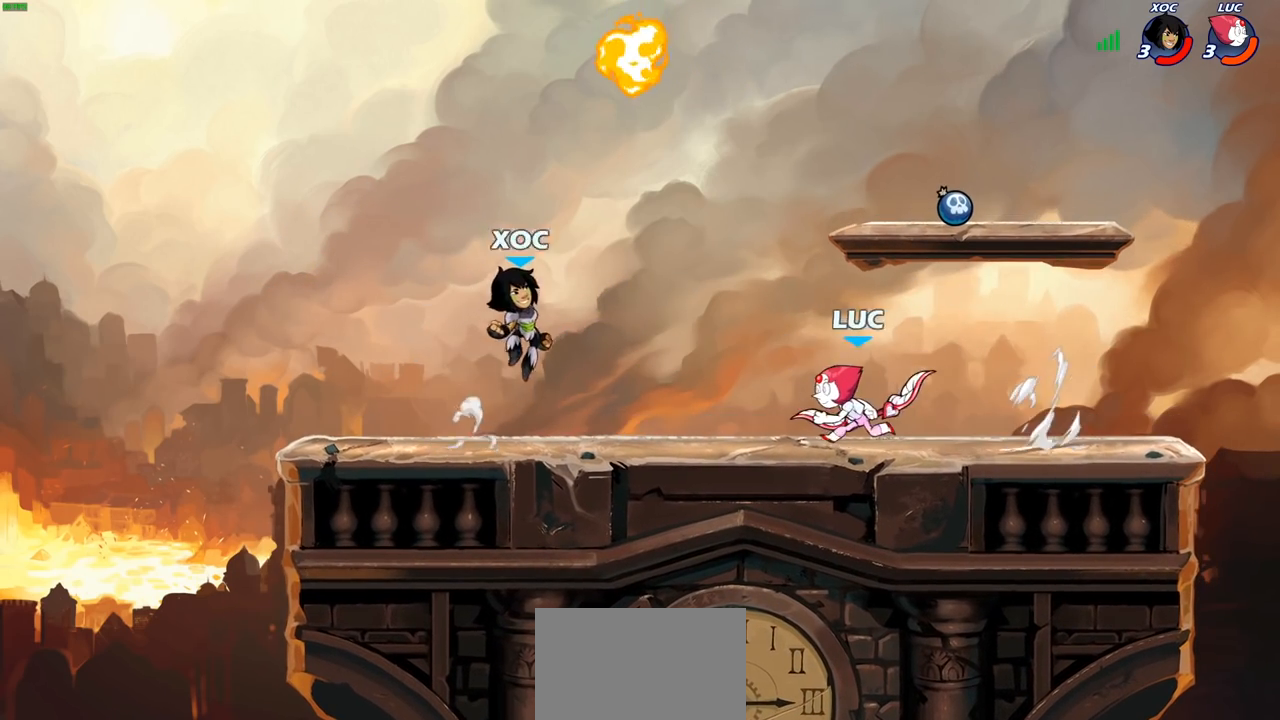
{"buttons": ["R2"], "left_stick": "right", "right_stick": "center", "events": [[67, "R2", "up"], [167, "R2", "down"], [217, "left_stick", "left"], [250, "R2", "up"], [383, "R2", "down"], [450, "left_stick", "right"]]}
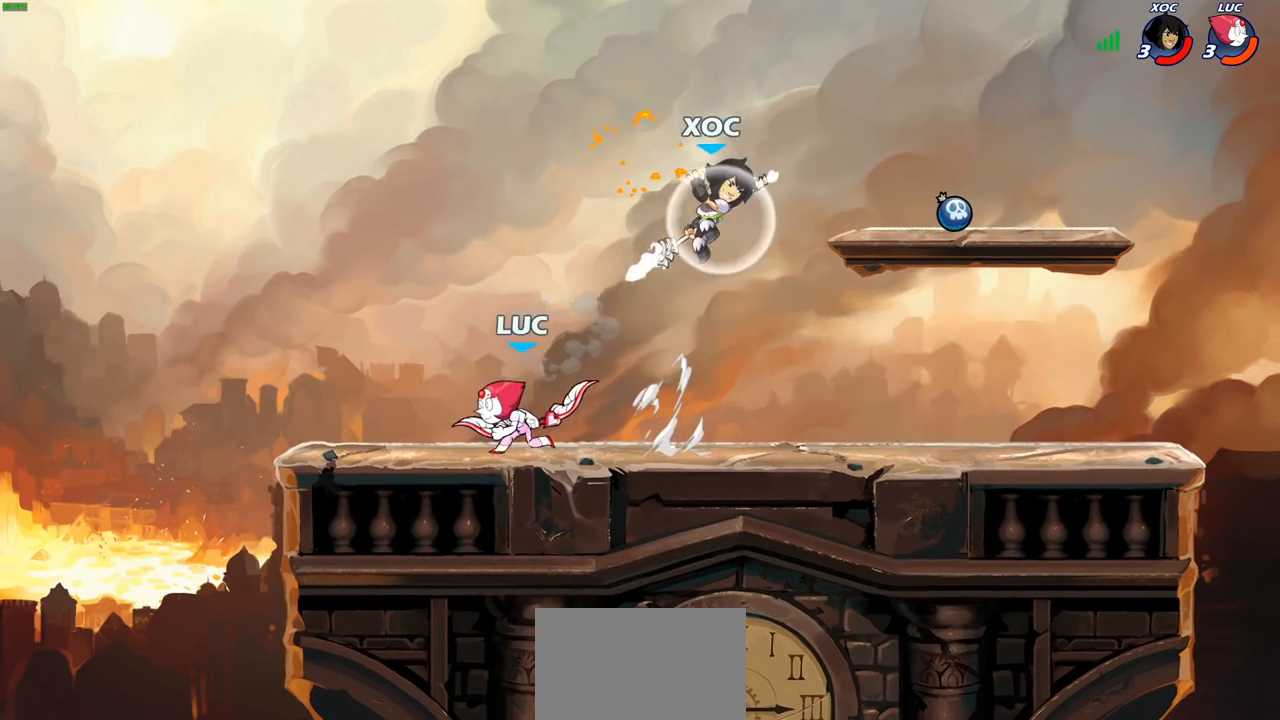
{"buttons": [], "left_stick": "center", "right_stick": "center", "events": [[17, "R2", "up"], [267, "CIRCLE", "down"], [283, "left_stick", "down-left"], [350, "CIRCLE", "up"], [417, "left_stick", "center"]]}
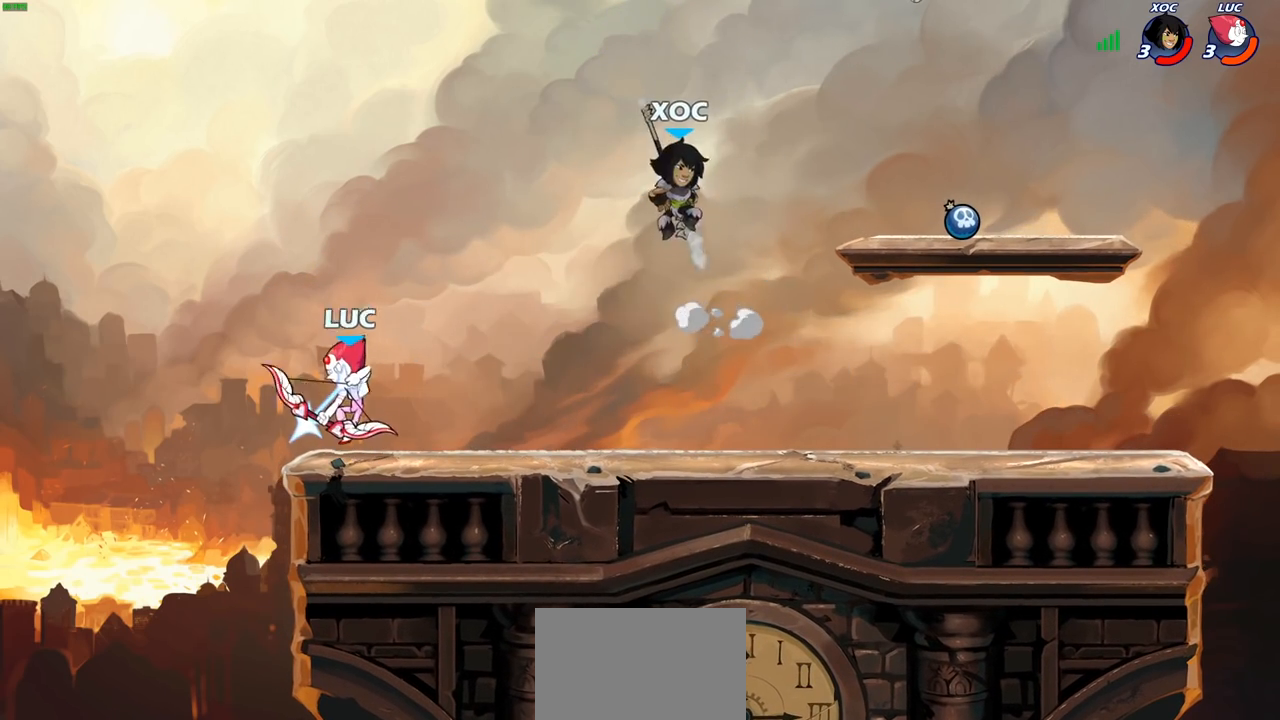
{"buttons": [], "left_stick": "left", "right_stick": "center", "events": [[400, "left_stick", "left"]]}
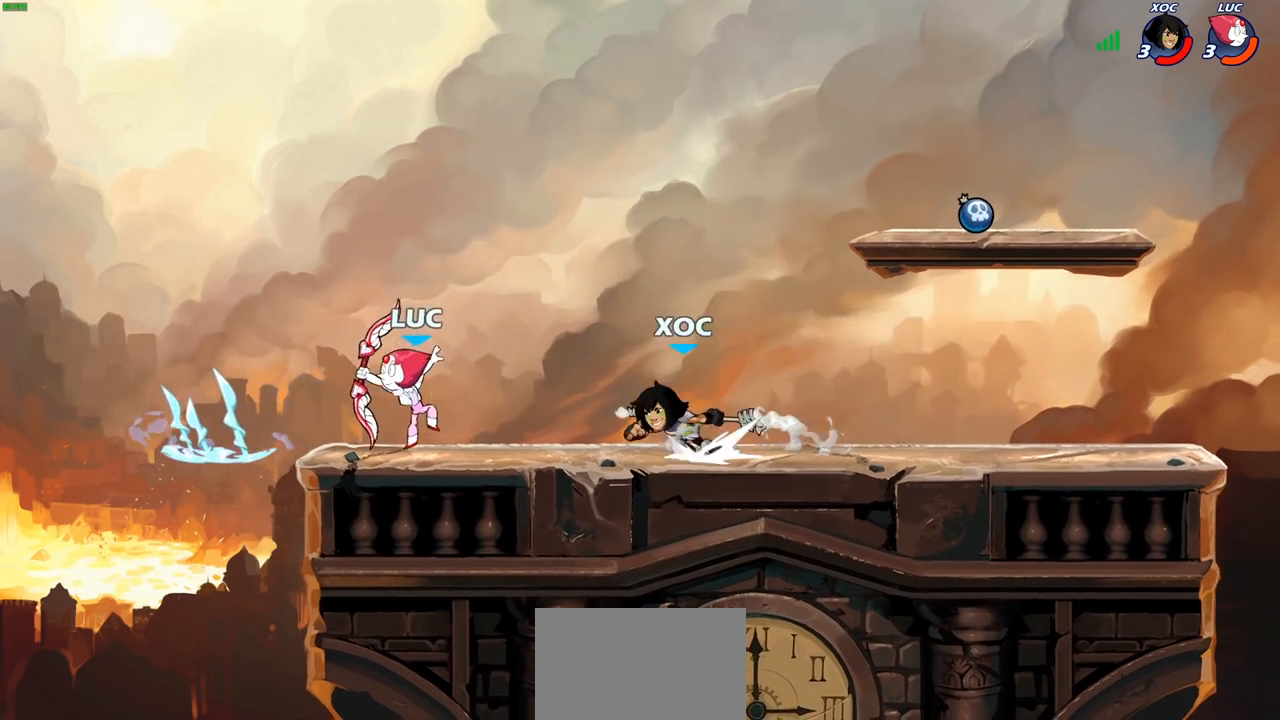
{"buttons": [], "left_stick": "left", "right_stick": "center", "events": [[50, "CROSS", "down"], [167, "R2", "down"], [200, "CROSS", "up"], [267, "left_stick", "up"], [333, "left_stick", "up-right"], [433, "R2", "up"], [500, "left_stick", "left"]]}
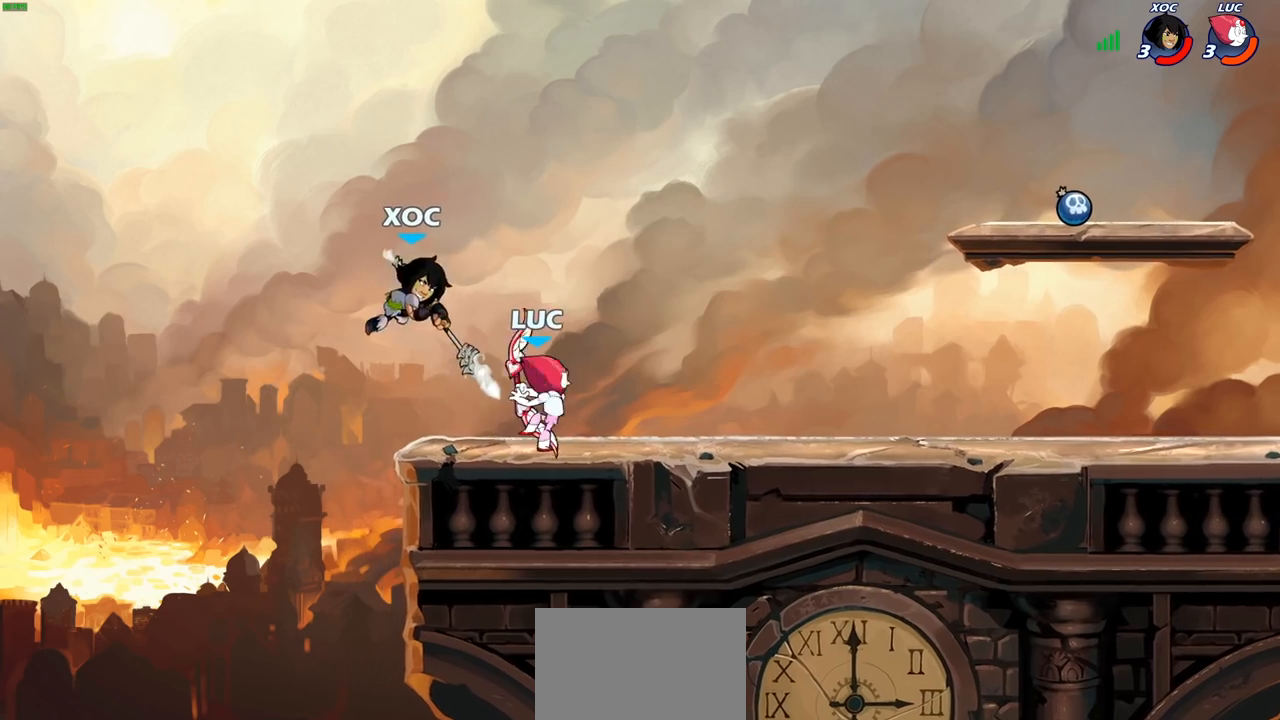
{"buttons": [], "left_stick": "center", "right_stick": "center", "events": [[117, "SQUARE", "down"], [150, "left_stick", "center"], [183, "CROSS", "down"], [200, "CROSS", "up"], [200, "right_stick", "down-left"], [217, "SQUARE", "up"], [250, "right_stick", "center"]]}
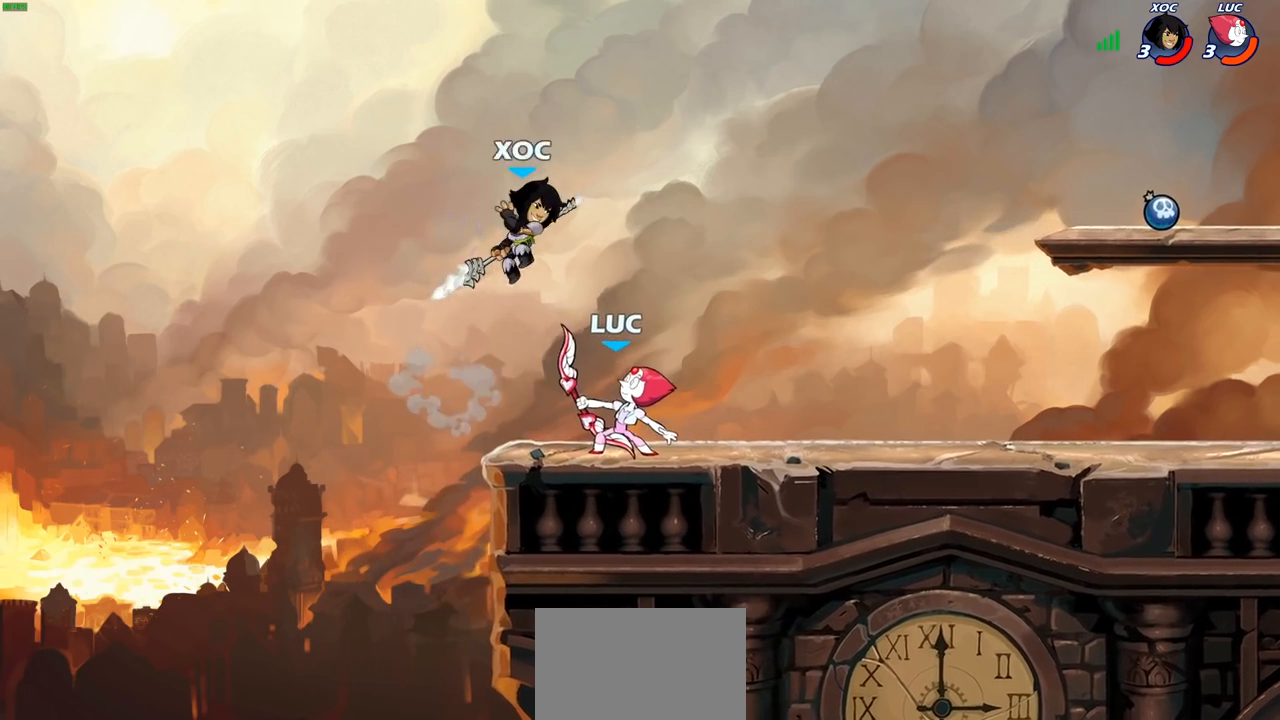
{"buttons": [], "left_stick": "right", "right_stick": "center", "events": [[167, "CROSS", "down"], [217, "SQUARE", "down"], [267, "CROSS", "up"], [267, "SQUARE", "up"], [367, "left_stick", "right"]]}
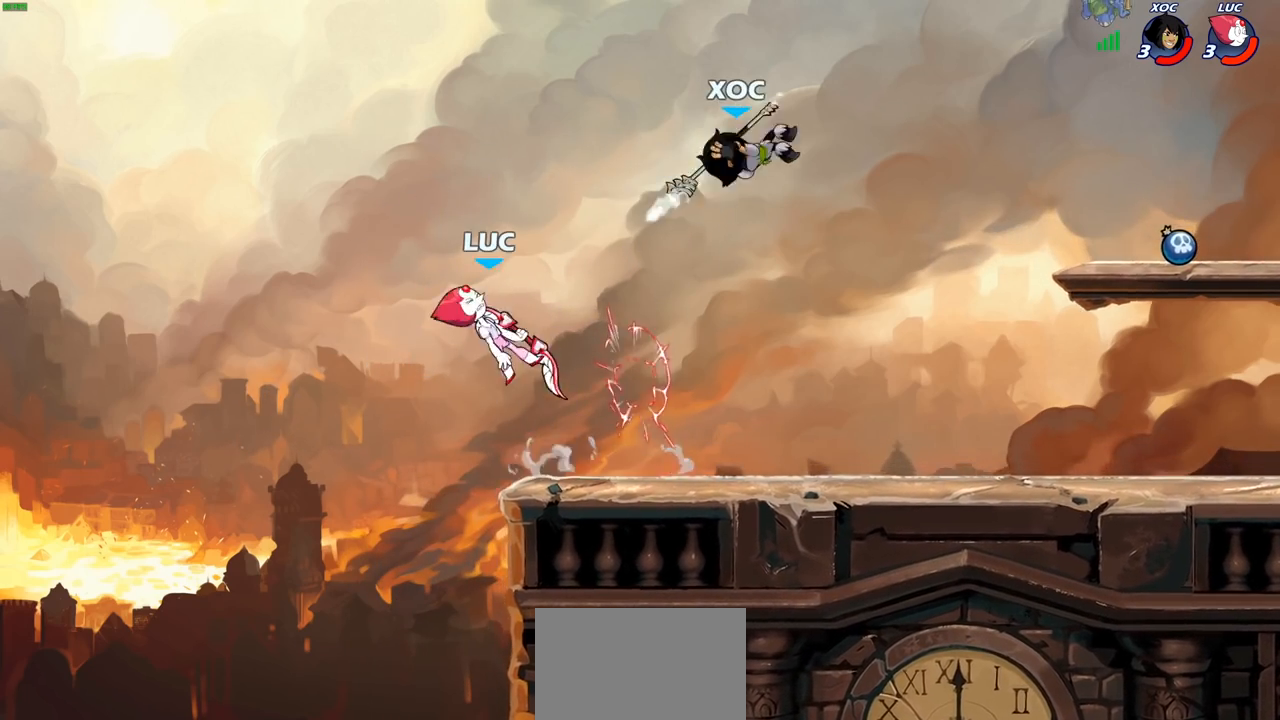
{"buttons": ["R2"], "left_stick": "right", "right_stick": "center", "events": [[317, "left_stick", "down"], [450, "left_stick", "right"], [500, "R2", "down"]]}
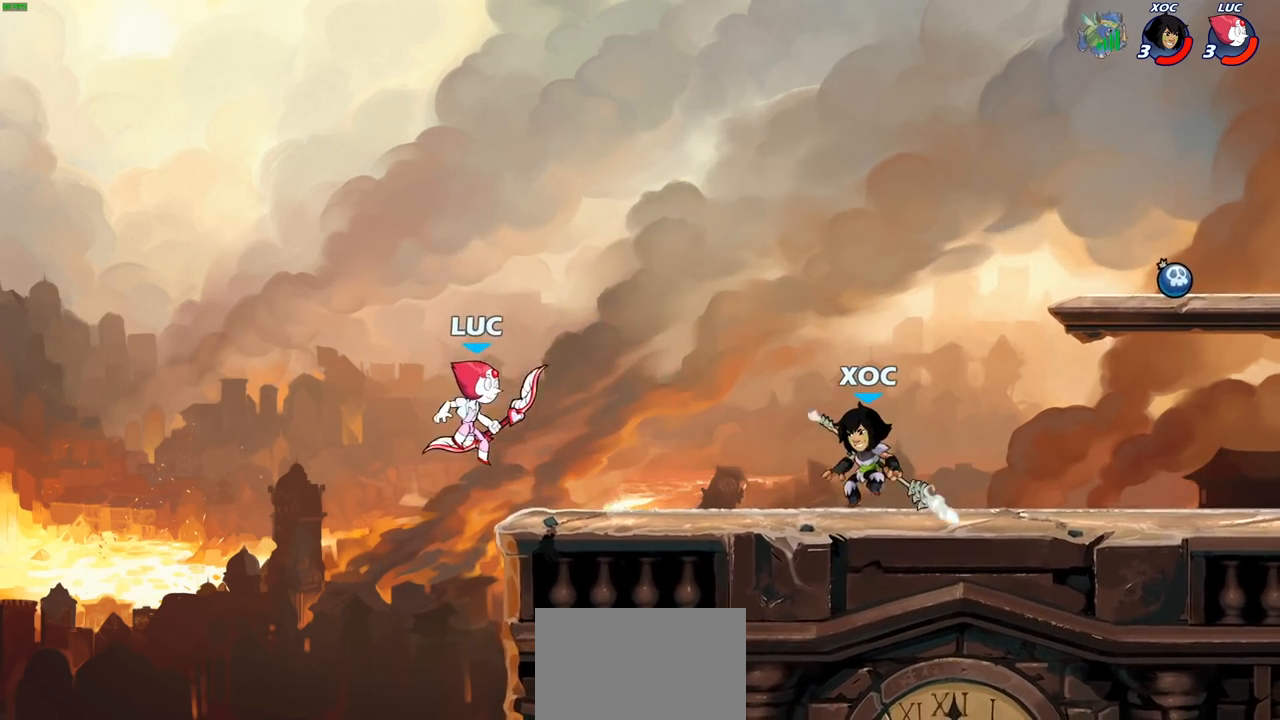
{"buttons": [], "left_stick": "right", "right_stick": "center", "events": [[33, "CIRCLE", "down"], [100, "CIRCLE", "up"], [100, "R2", "up"]]}
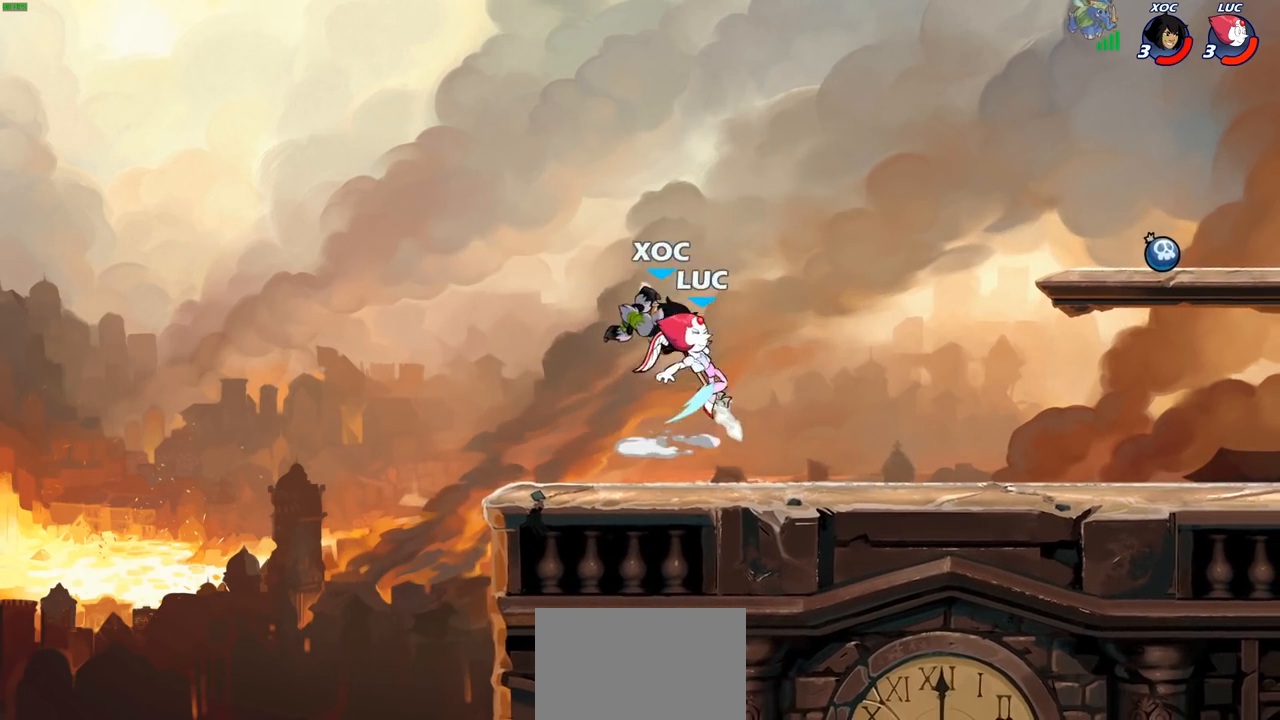
{"buttons": [], "left_stick": "right", "right_stick": "center", "events": [[50, "left_stick", "center"], [350, "left_stick", "right"]]}
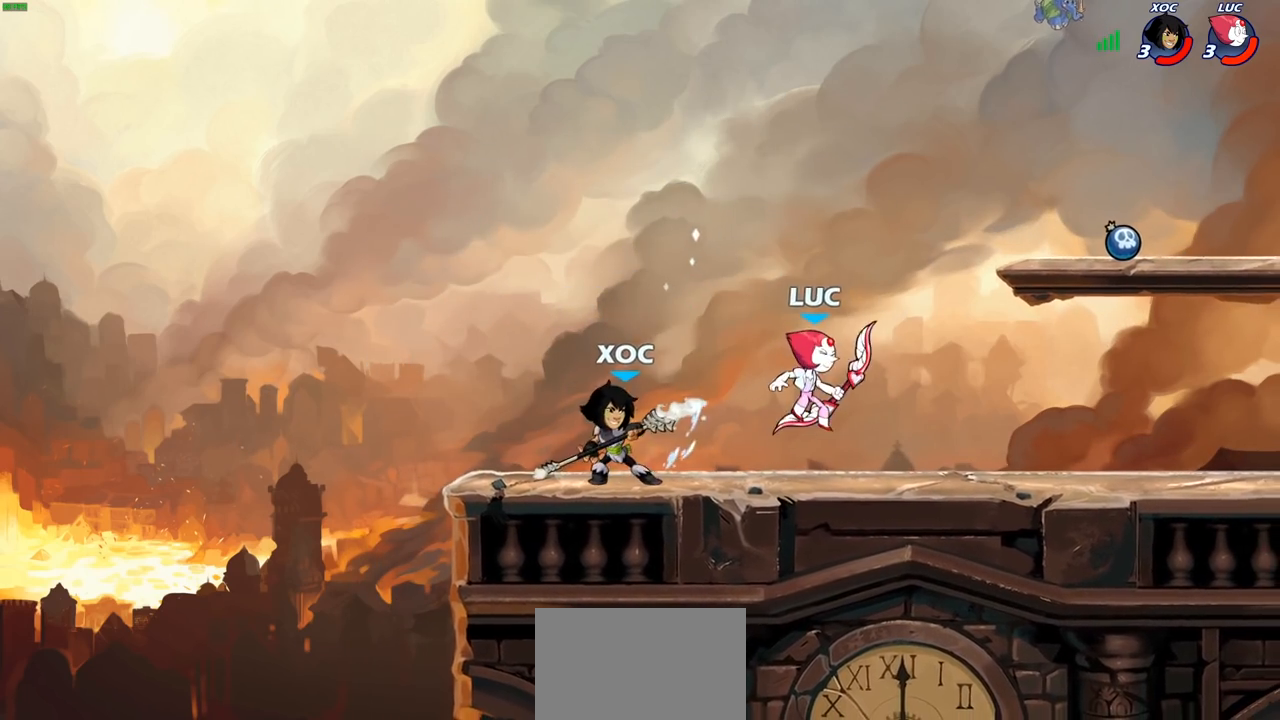
{"buttons": [], "left_stick": "down-left", "right_stick": "center", "events": [[17, "CROSS", "down"], [183, "CROSS", "up"], [183, "left_stick", "up-right"], [483, "left_stick", "down-left"]]}
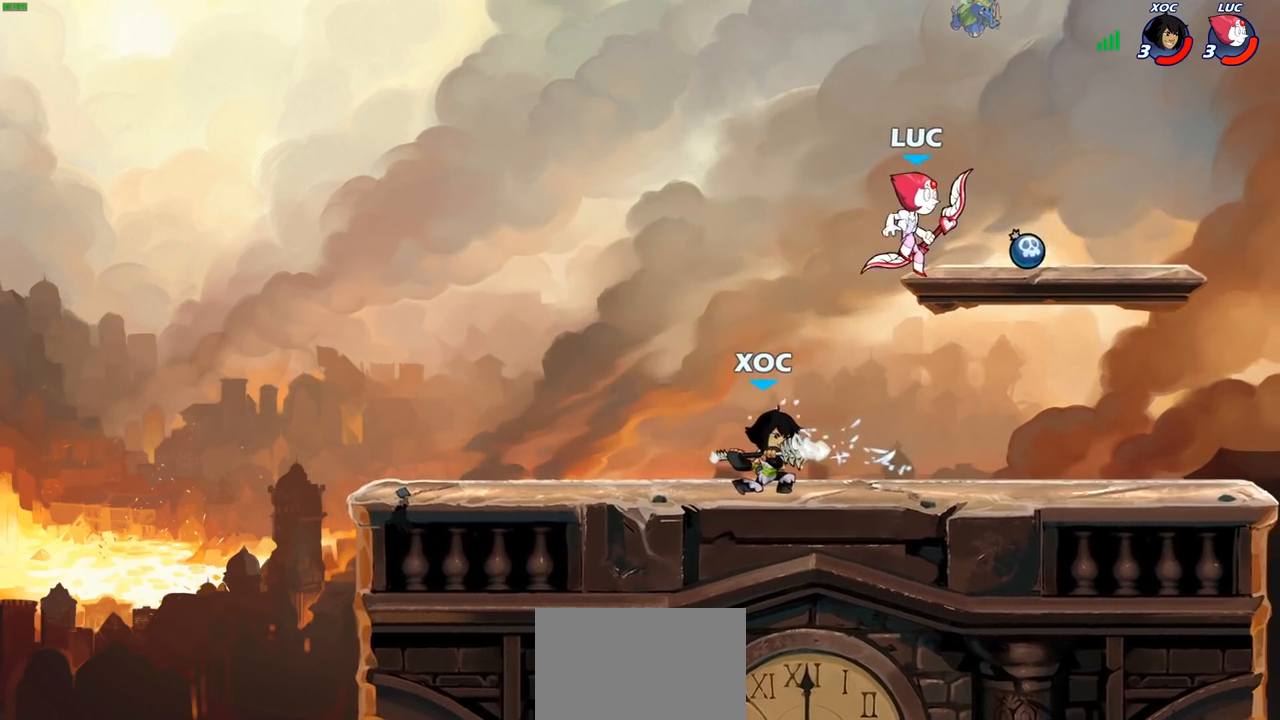
{"buttons": [], "left_stick": "center", "right_stick": "center", "events": [[83, "SQUARE", "down"], [167, "SQUARE", "up"], [250, "left_stick", "center"]]}
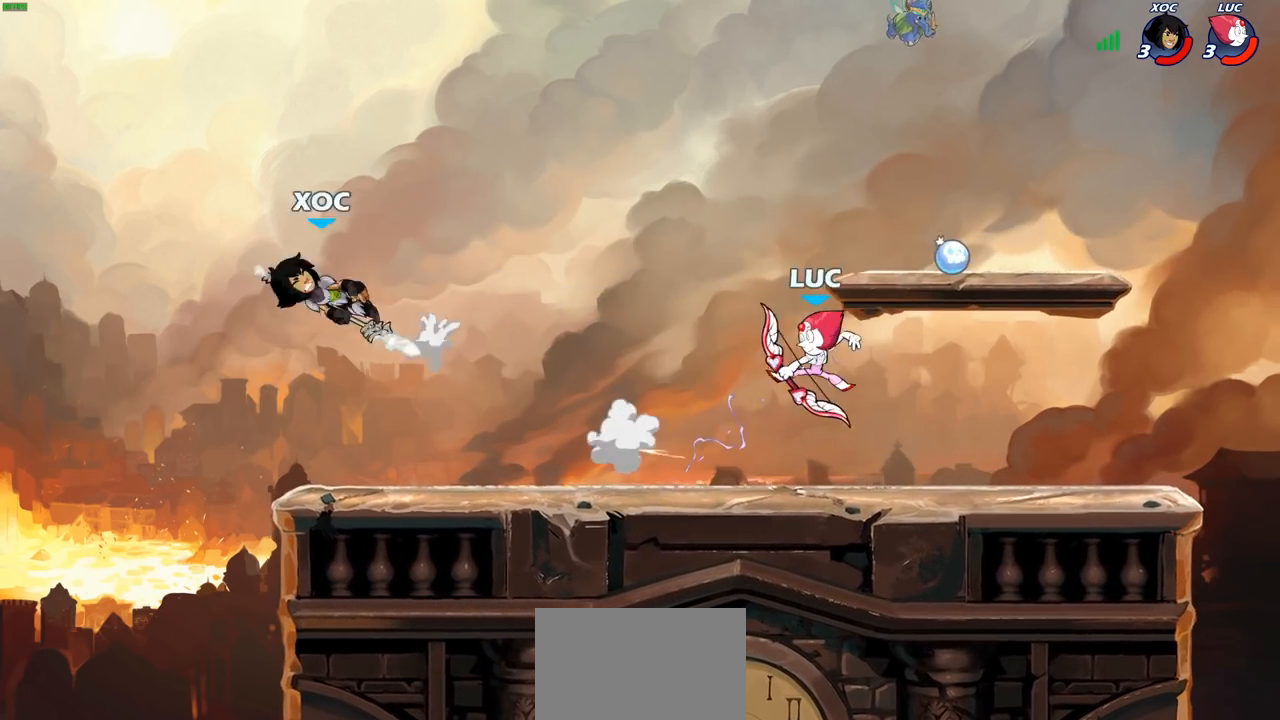
{"buttons": [], "left_stick": "up-left", "right_stick": "center", "events": [[150, "left_stick", "left"], [200, "R2", "down"], [267, "left_stick", "up-left"], [383, "R2", "up"]]}
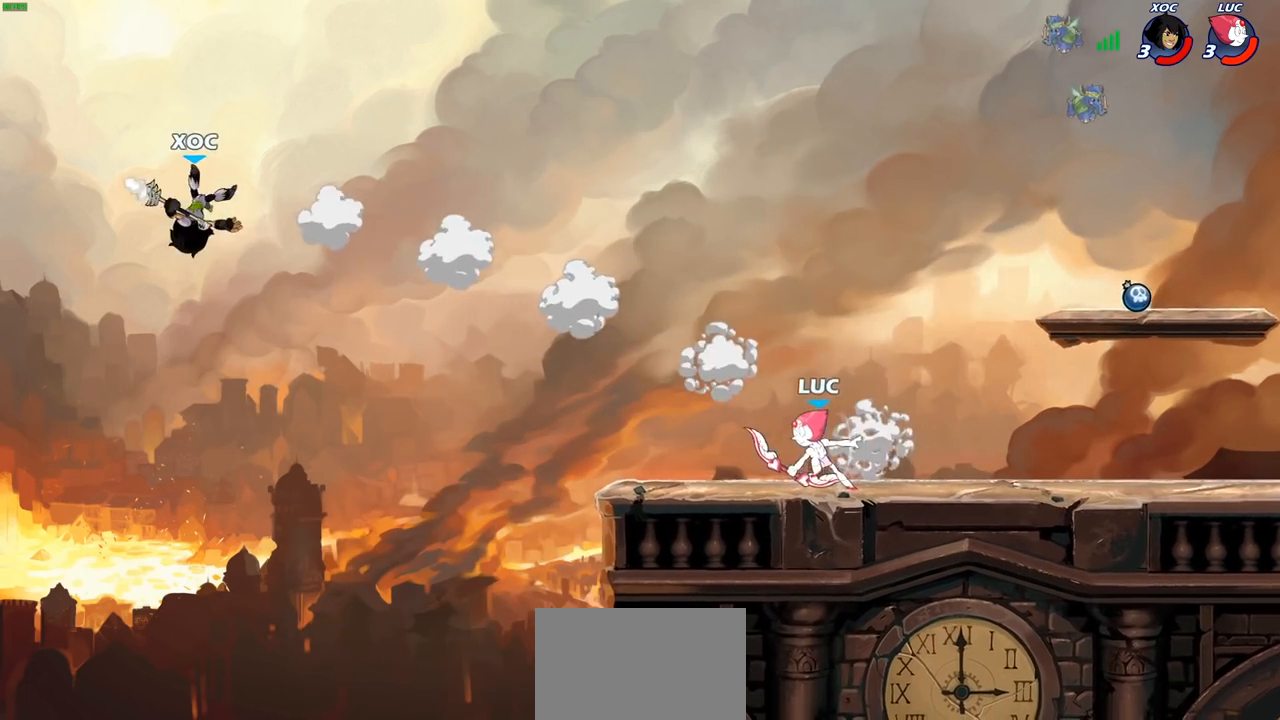
{"buttons": ["CROSS"], "left_stick": "up-left", "right_stick": "center", "events": [[33, "left_stick", "up-right"], [100, "left_stick", "right"], [300, "left_stick", "up-left"], [433, "CROSS", "down"]]}
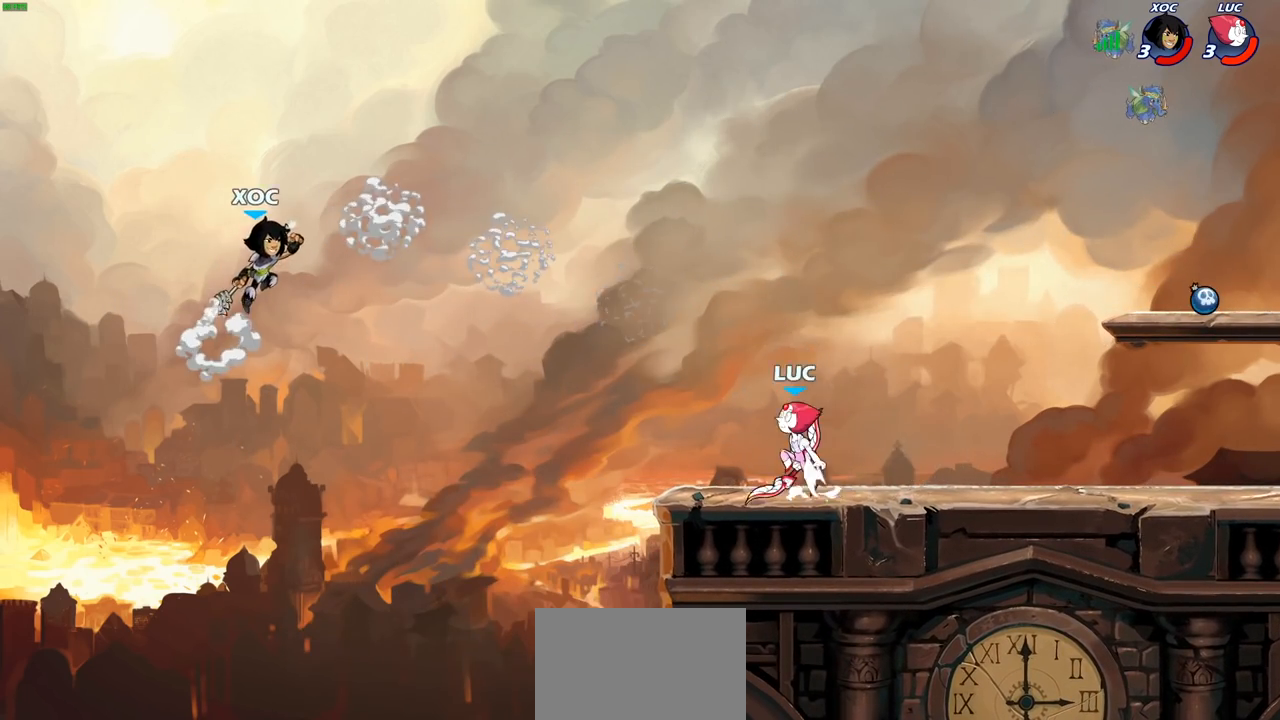
{"buttons": [], "left_stick": "center", "right_stick": "center", "events": [[100, "CROSS", "up"], [250, "CROSS", "down"], [400, "SQUARE", "down"], [417, "left_stick", "center"], [467, "CROSS", "up"], [467, "SQUARE", "up"]]}
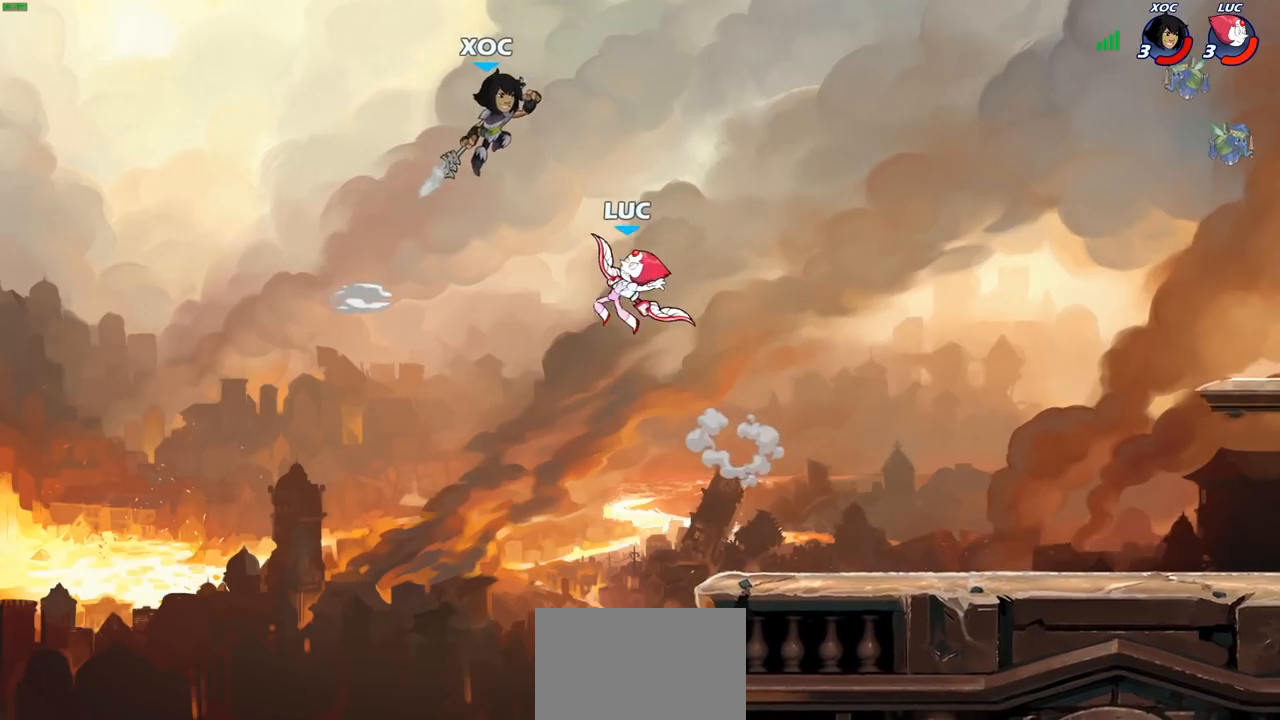
{"buttons": [], "left_stick": "right", "right_stick": "center", "events": [[217, "left_stick", "right"], [300, "left_stick", "down-right"], [417, "left_stick", "right"]]}
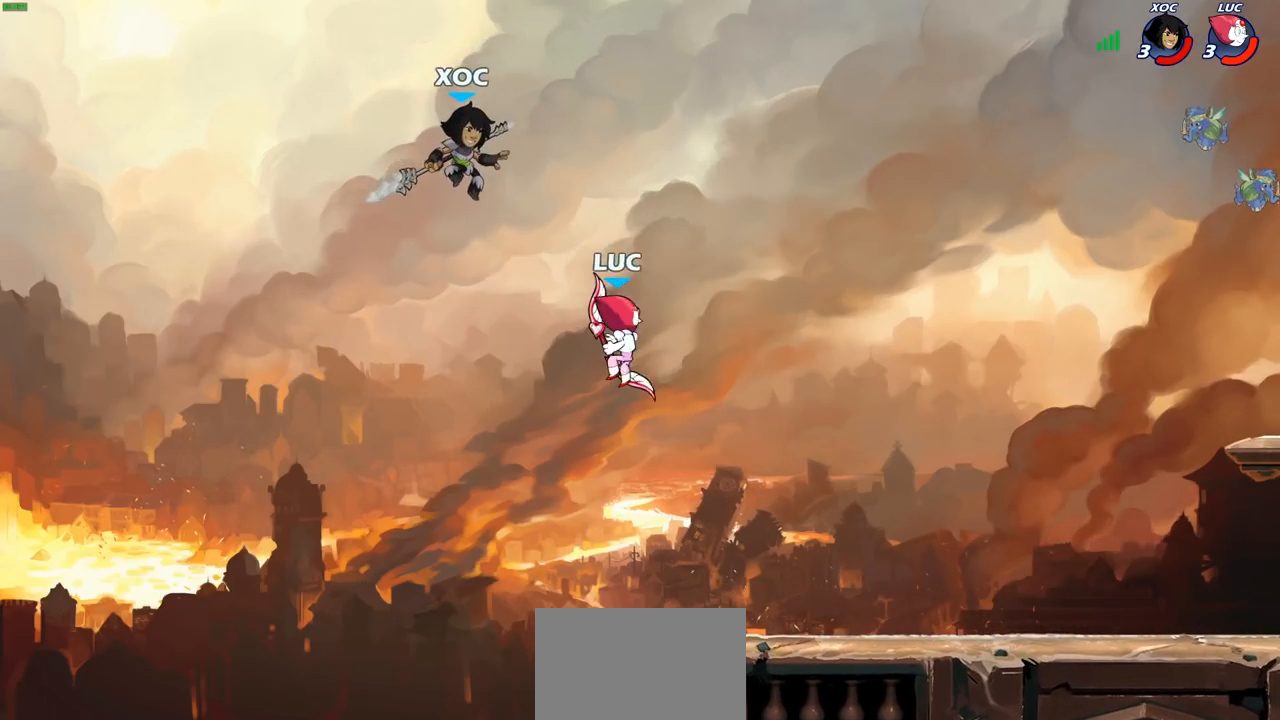
{"buttons": [], "left_stick": "center", "right_stick": "center", "events": [[217, "left_stick", "up-left"], [267, "CIRCLE", "down"], [300, "left_stick", "center"], [350, "CIRCLE", "up"]]}
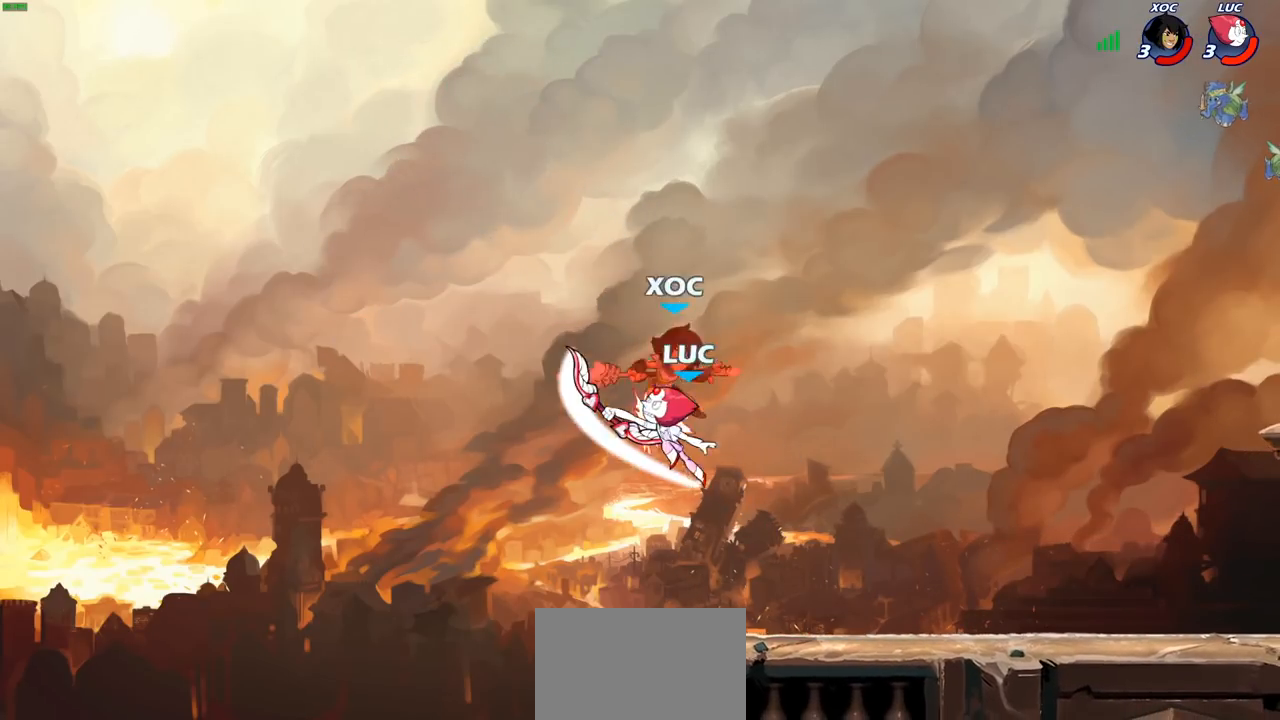
{"buttons": [], "left_stick": "right", "right_stick": "center", "events": [[417, "left_stick", "right"]]}
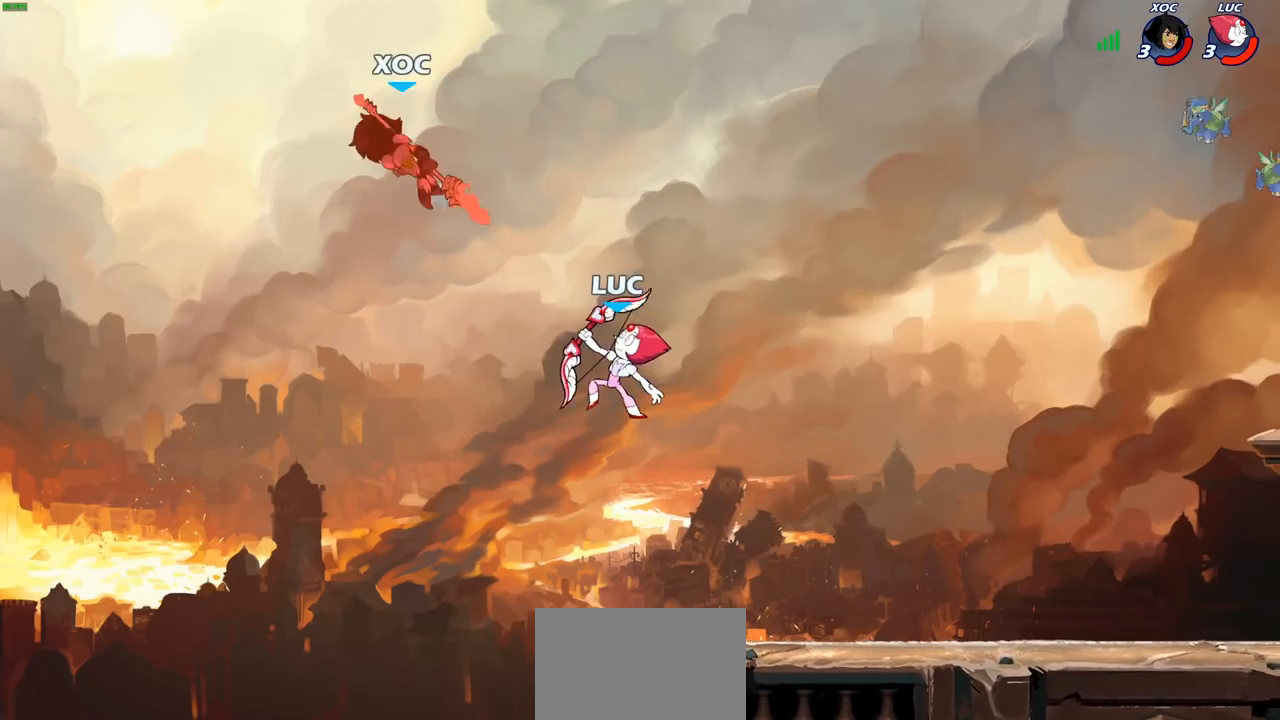
{"buttons": [], "left_stick": "right", "right_stick": "center", "events": [[283, "CROSS", "down"], [417, "CROSS", "up"]]}